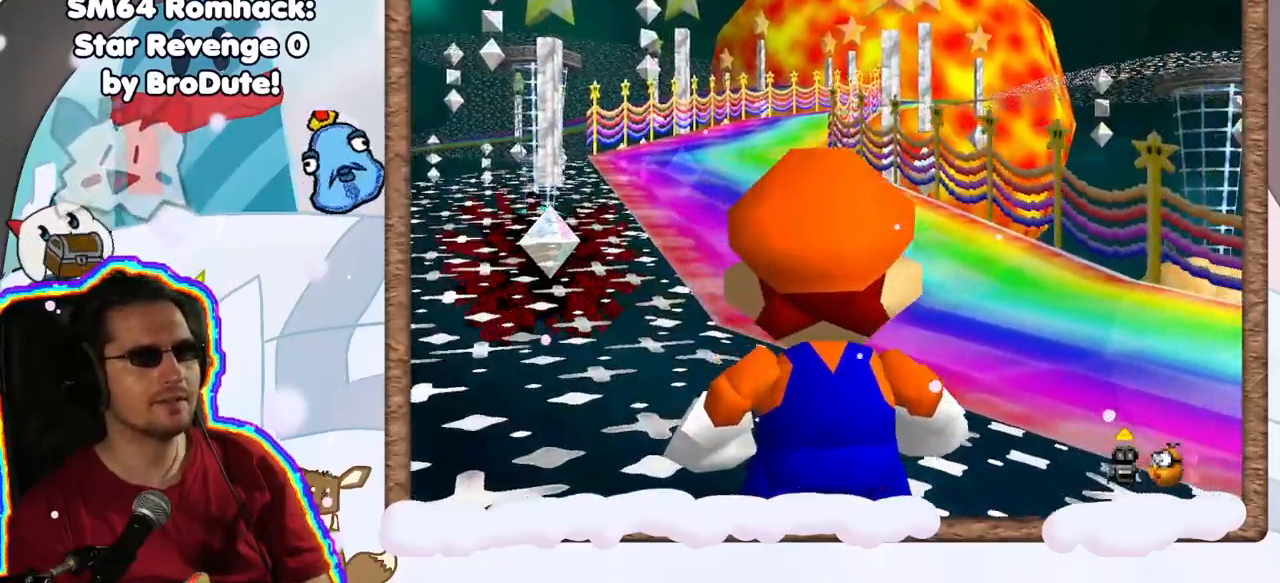
Gameplay with a controller (Nintendo layout); each line is a JSON object with the inputs held at the frame after it (dt_ms = milliseconds from this image to that frame). "events" lists button and stick changes between this image and that frame as [ms after this image, input, new state], when the widget could be followed in between. Not read: L3 R3.
{"dt_ms": 500, "buttons": [], "left_stick": "right", "events": []}
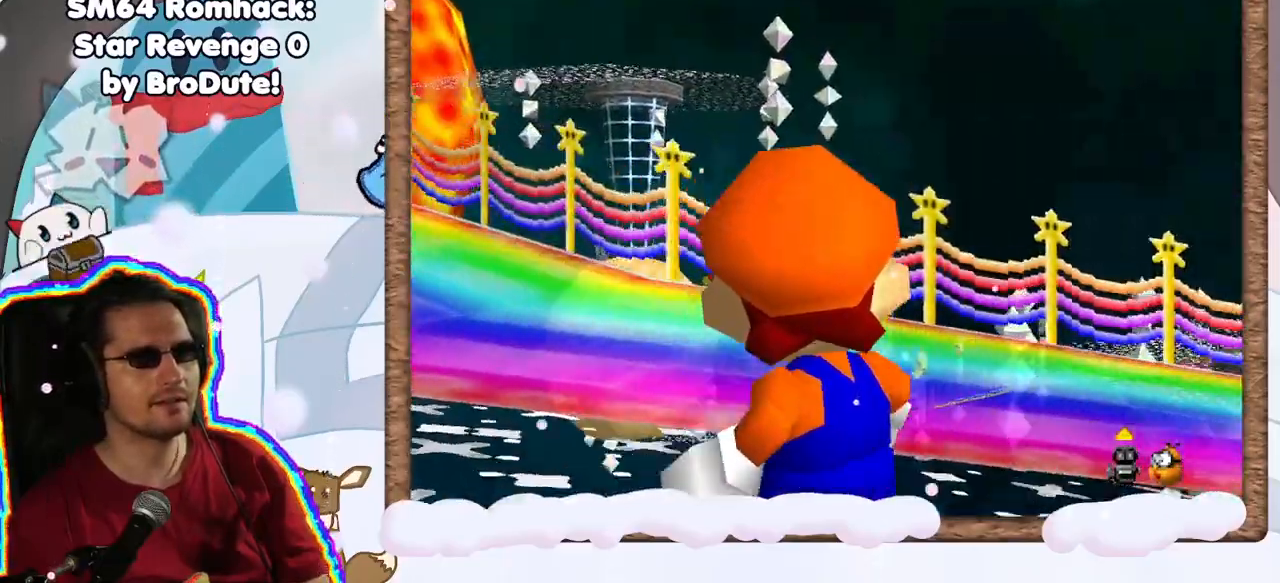
{"dt_ms": 500, "buttons": [], "left_stick": "right", "events": []}
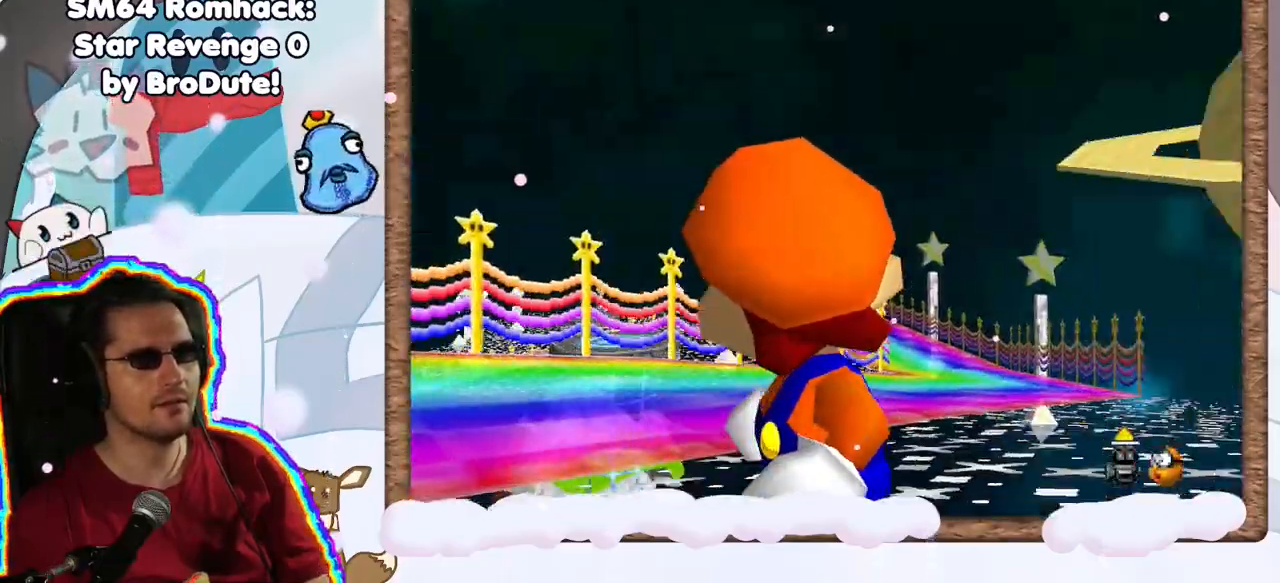
{"dt_ms": 500, "buttons": [], "left_stick": "up", "events": [[200, "left_stick", "down-right"], [300, "DPAD_UP", "down"], [350, "DPAD_RIGHT", "down"], [350, "DPAD_UP", "up"], [433, "DPAD_RIGHT", "up"], [483, "left_stick", "up"]]}
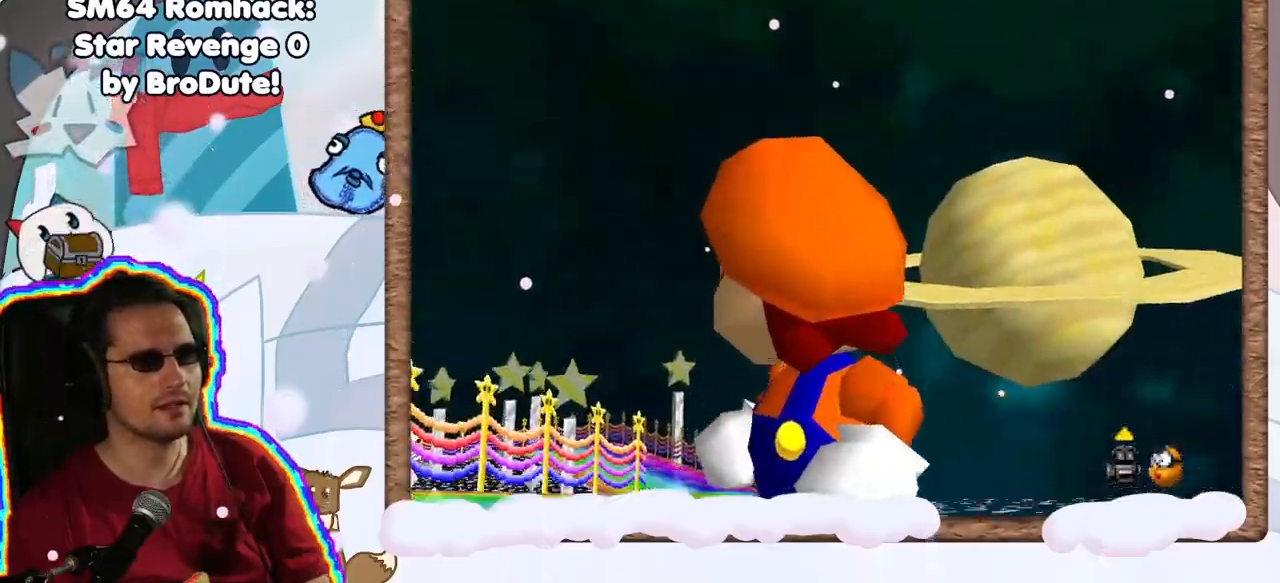
{"dt_ms": 500, "buttons": [], "left_stick": "left", "events": [[100, "left_stick", "up-left"], [250, "left_stick", "left"]]}
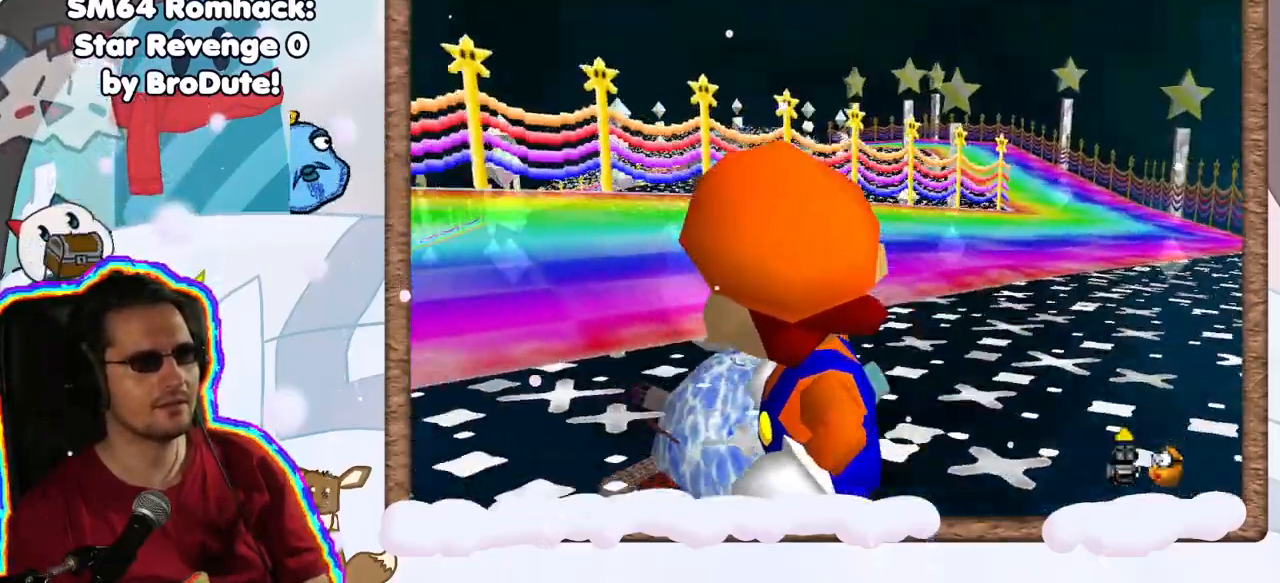
{"dt_ms": 500, "buttons": [], "left_stick": "left", "events": [[250, "C_LEFT", "down"], [300, "C_LEFT", "up"]]}
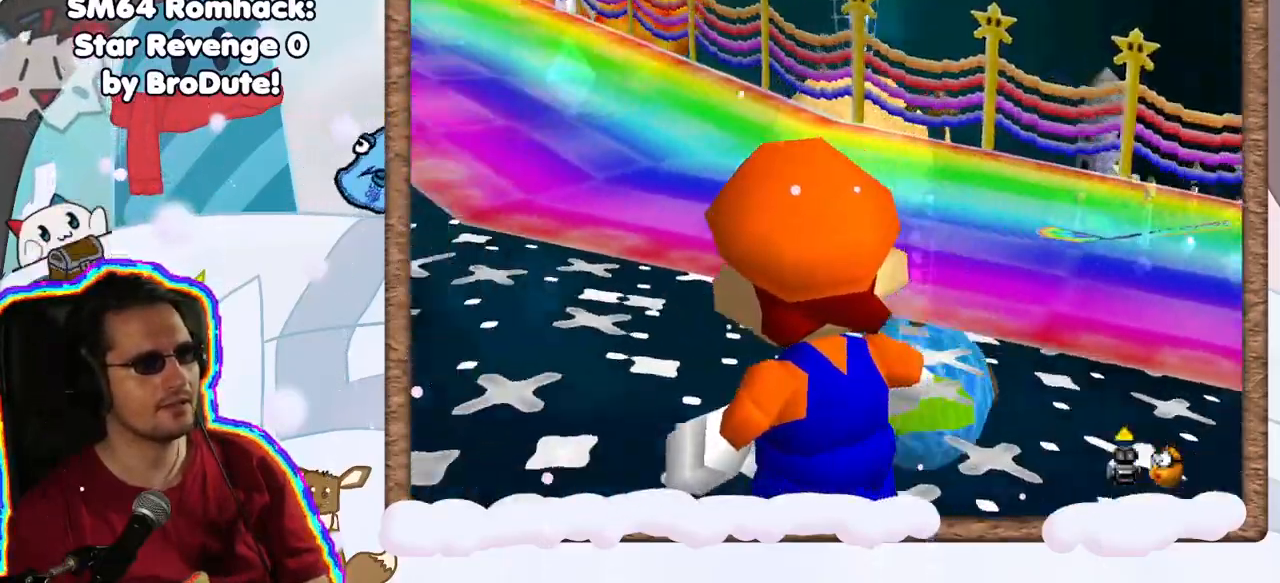
{"dt_ms": 500, "buttons": [], "left_stick": "down-left", "events": [[67, "left_stick", "center"], [450, "left_stick", "down-left"]]}
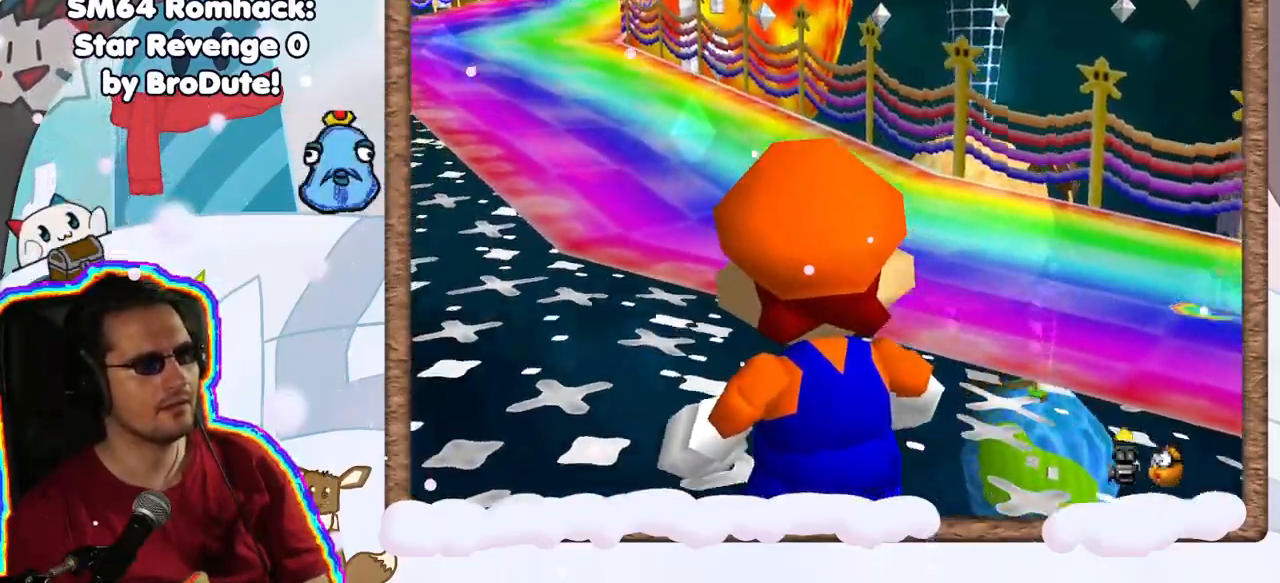
{"dt_ms": 500, "buttons": [], "left_stick": "up-left", "events": [[100, "left_stick", "center"], [383, "left_stick", "up-left"]]}
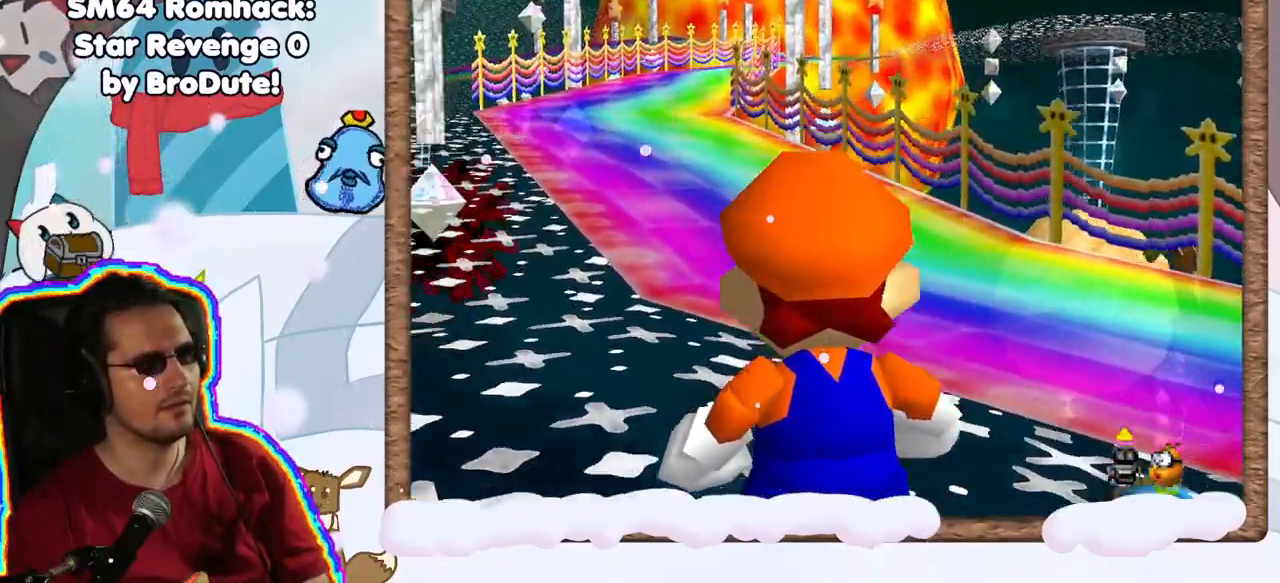
{"dt_ms": 500, "buttons": [], "left_stick": "left", "events": [[200, "Z", "down"], [217, "left_stick", "left"], [250, "Z", "up"]]}
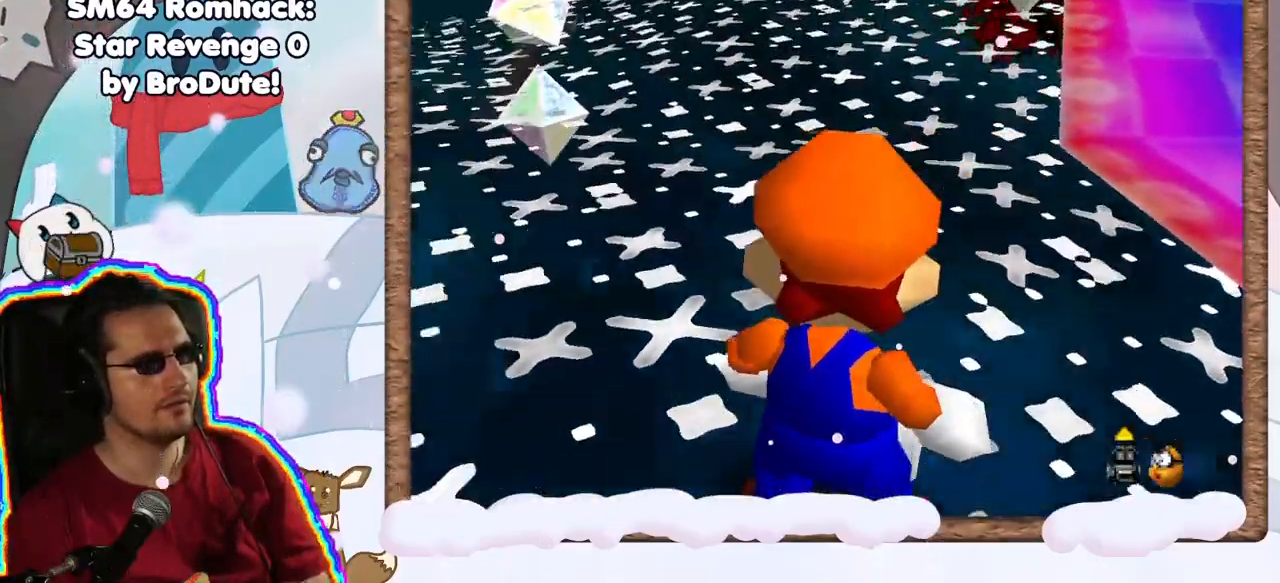
{"dt_ms": 500, "buttons": [], "left_stick": "left", "events": []}
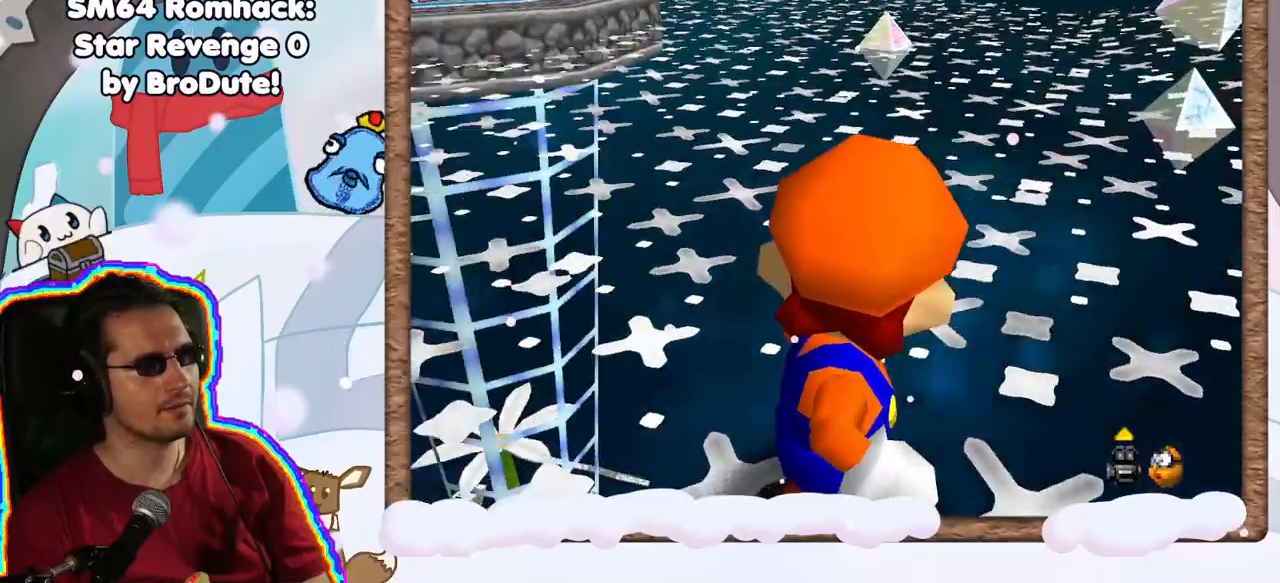
{"dt_ms": 500, "buttons": [], "left_stick": "center", "events": [[250, "left_stick", "down-left"], [400, "left_stick", "center"]]}
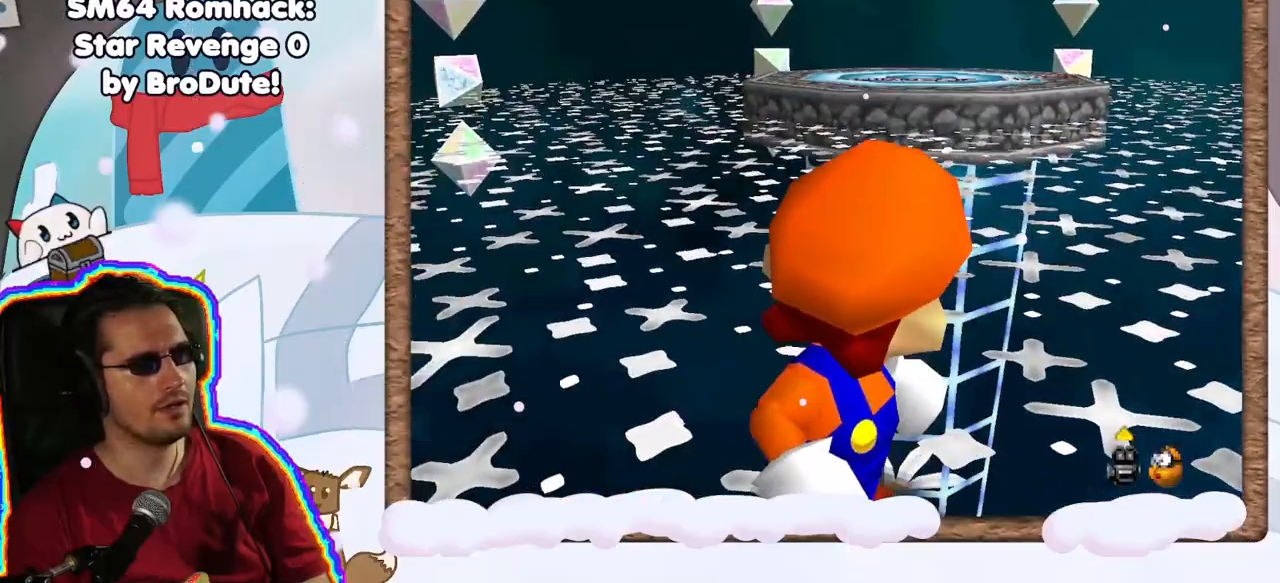
{"dt_ms": 500, "buttons": [], "left_stick": "right", "events": [[83, "left_stick", "right"], [100, "Z", "down"], [167, "Z", "up"]]}
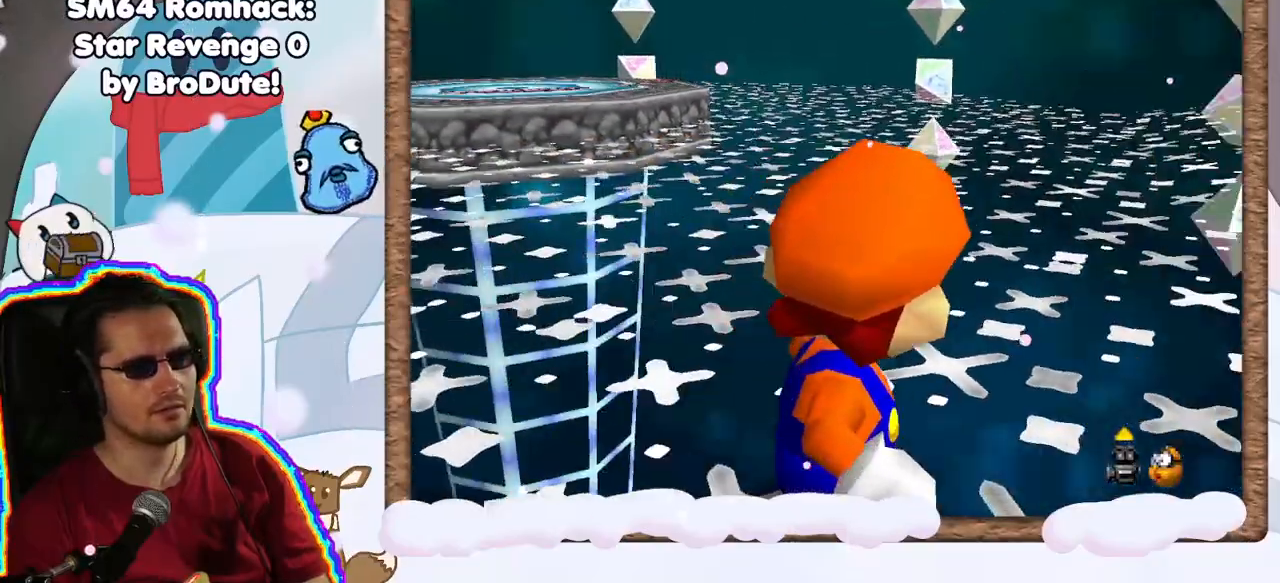
{"dt_ms": 500, "buttons": [], "left_stick": "right", "events": [[250, "left_stick", "center"], [350, "left_stick", "right"]]}
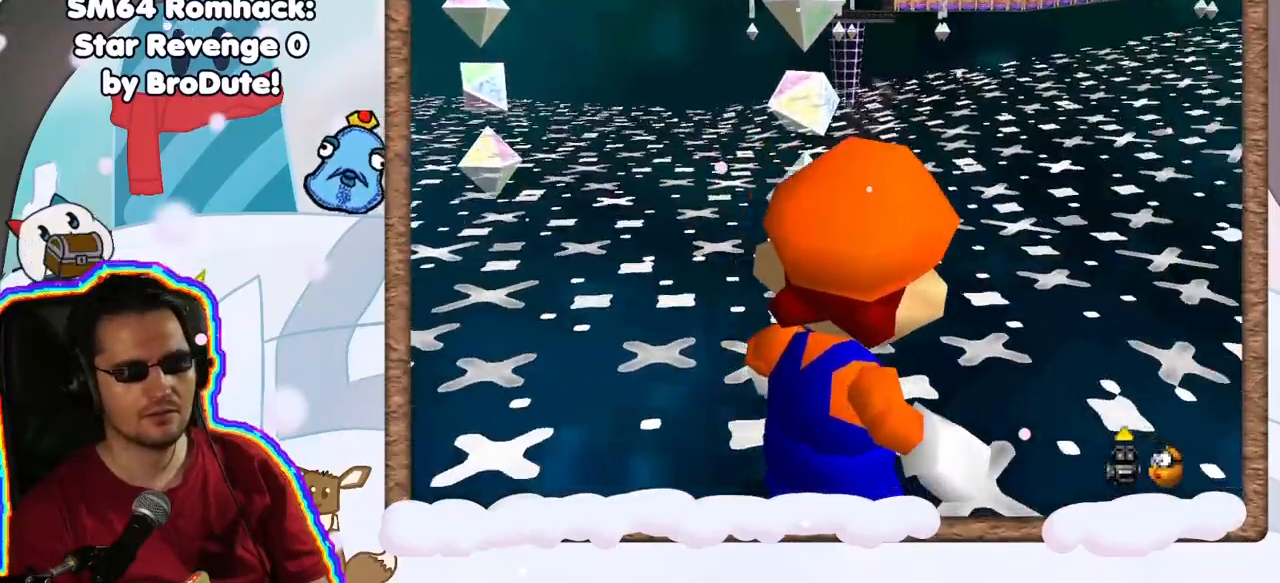
{"dt_ms": 500, "buttons": [], "left_stick": "right", "events": []}
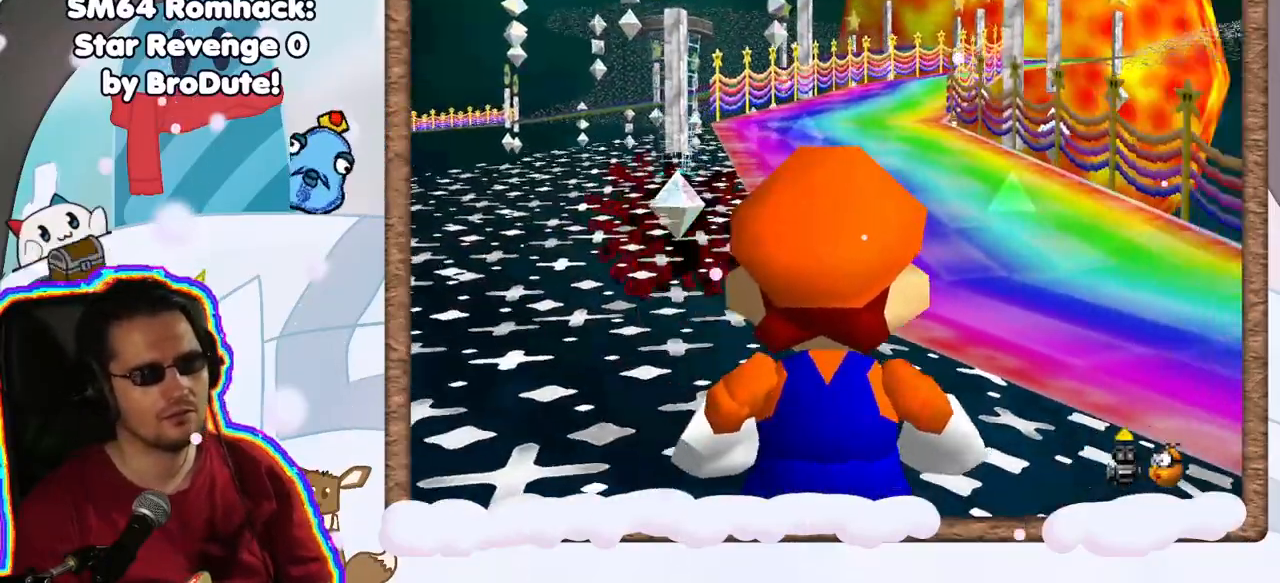
{"dt_ms": 500, "buttons": [], "left_stick": "center", "events": [[167, "left_stick", "center"]]}
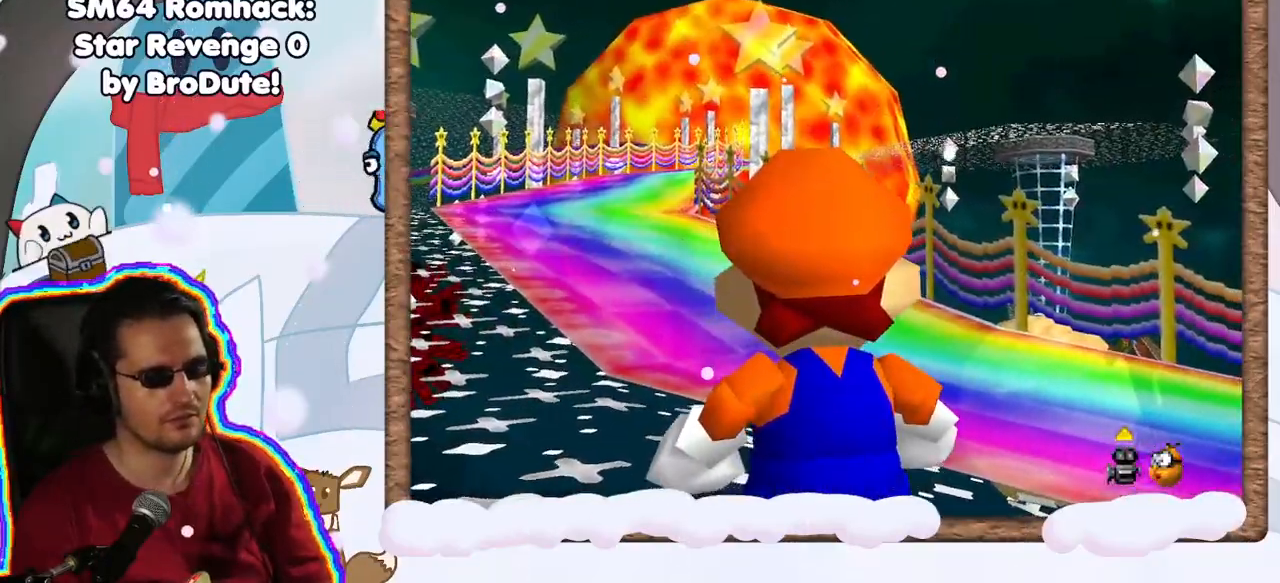
{"dt_ms": 500, "buttons": [], "left_stick": "center", "events": [[17, "left_stick", "right"], [200, "left_stick", "center"], [267, "left_stick", "left"], [467, "left_stick", "center"]]}
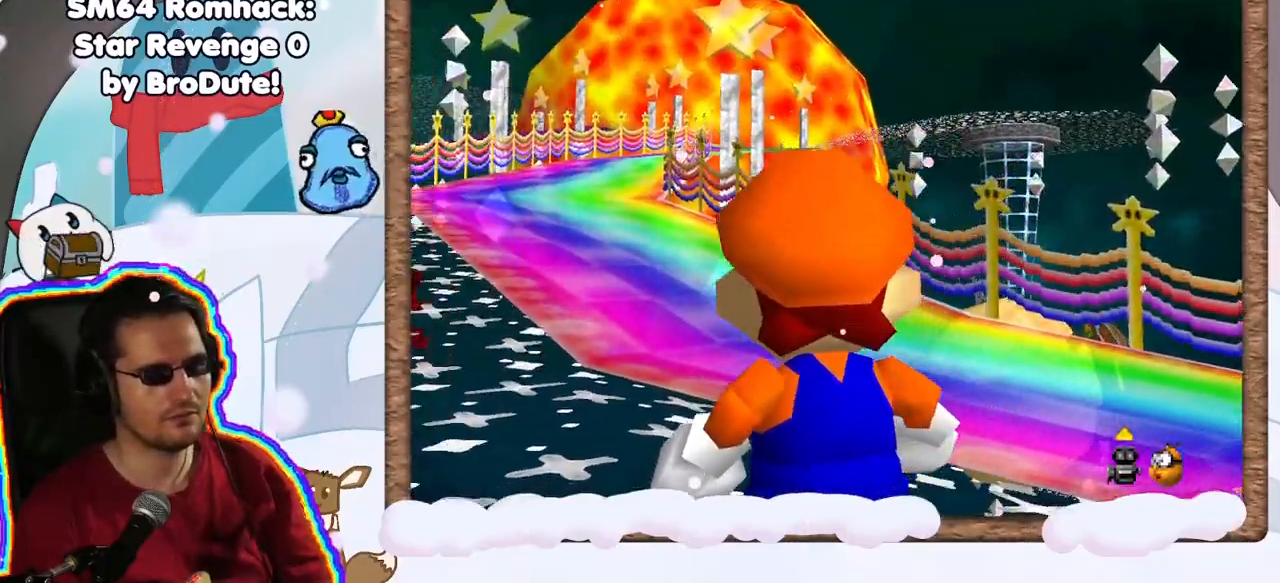
{"dt_ms": 500, "buttons": [], "left_stick": "left", "events": [[83, "left_stick", "up-left"], [183, "left_stick", "left"]]}
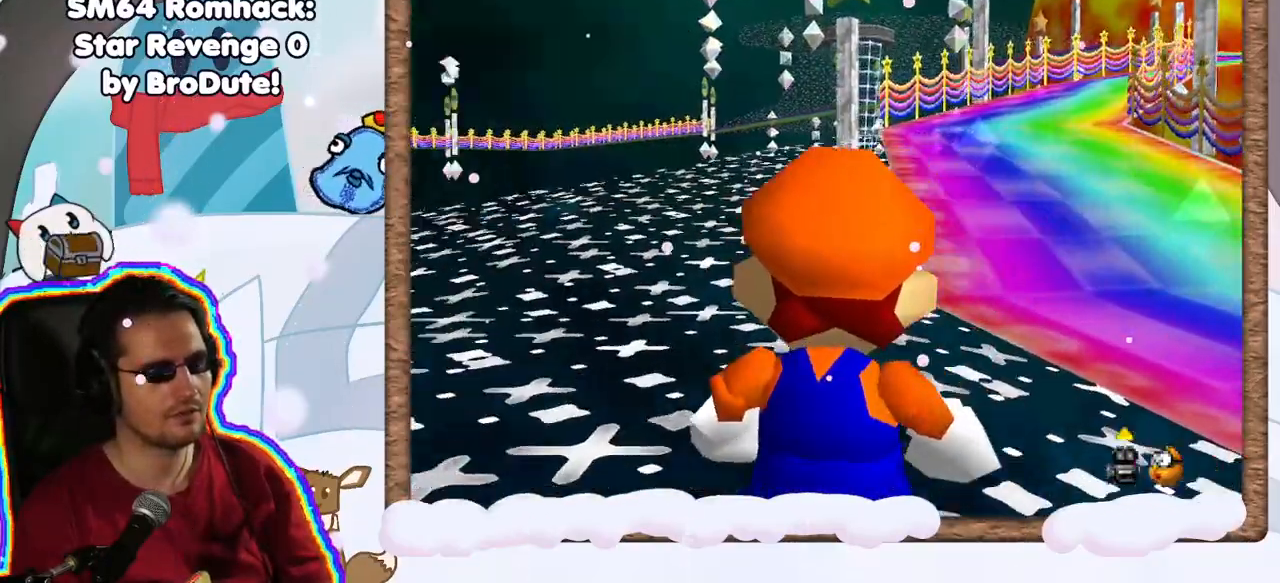
{"dt_ms": 500, "buttons": [], "left_stick": "center", "events": [[133, "left_stick", "center"]]}
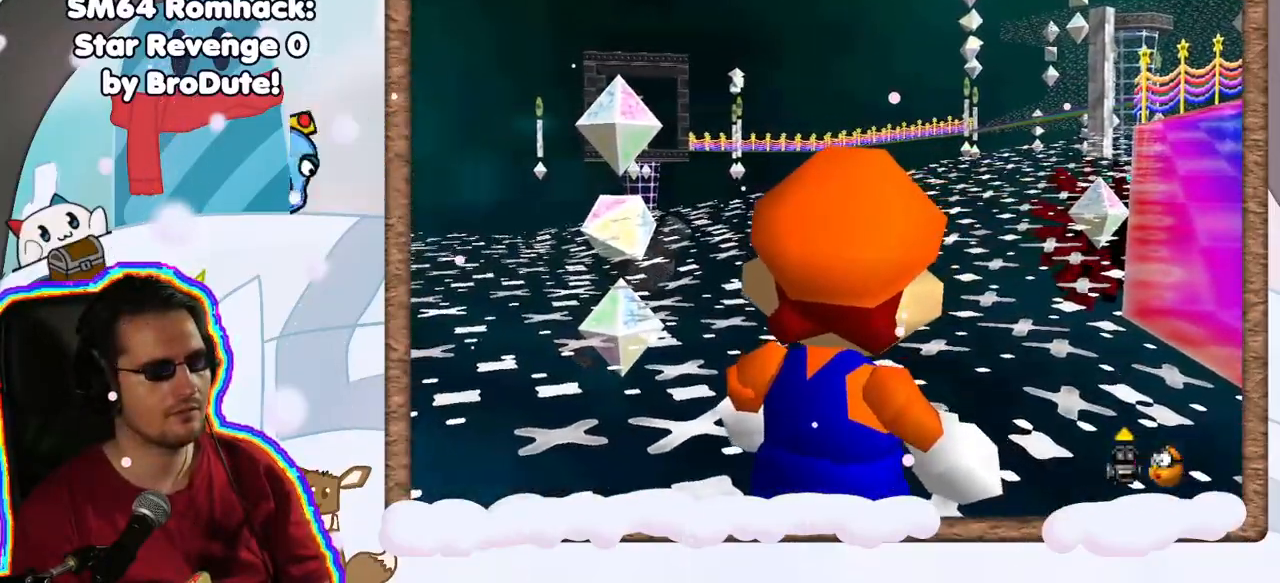
{"dt_ms": 500, "buttons": [], "left_stick": "center", "events": [[183, "left_stick", "right"], [317, "left_stick", "center"]]}
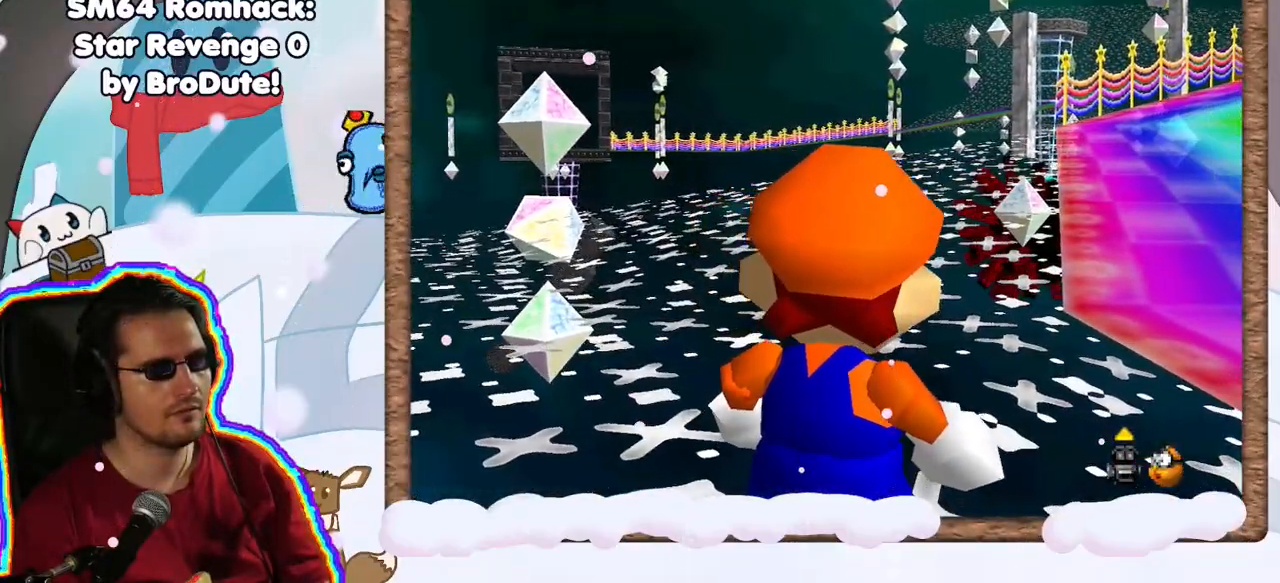
{"dt_ms": 500, "buttons": [], "left_stick": "down", "events": [[83, "left_stick", "right"], [417, "left_stick", "down"]]}
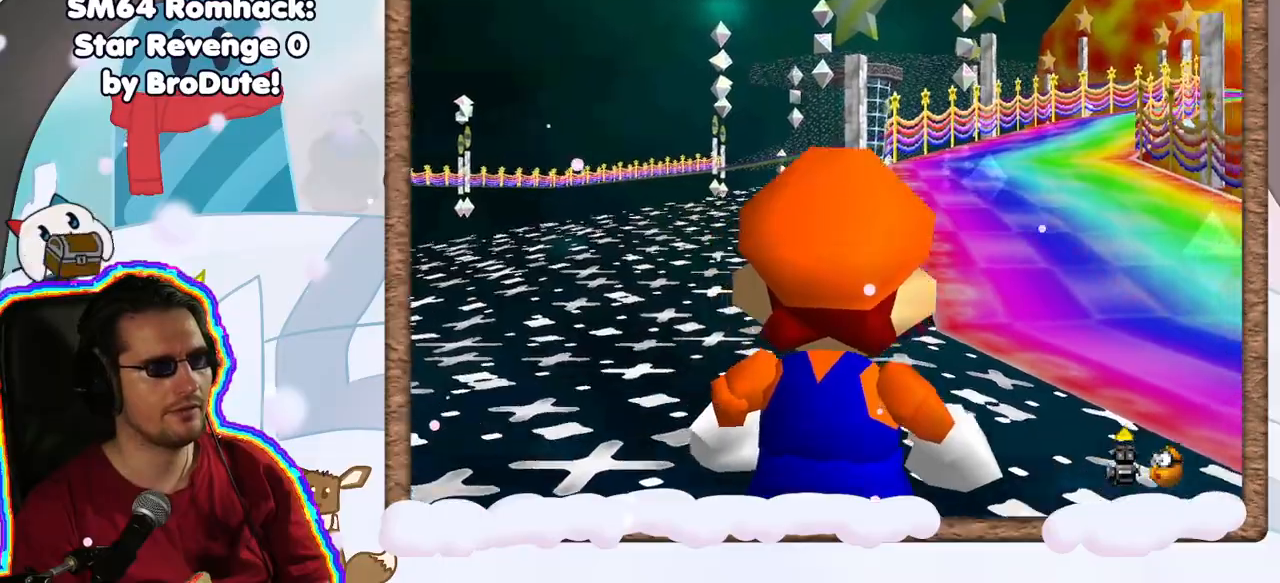
{"dt_ms": 500, "buttons": [], "left_stick": "up", "events": [[67, "left_stick", "center"], [450, "left_stick", "up"]]}
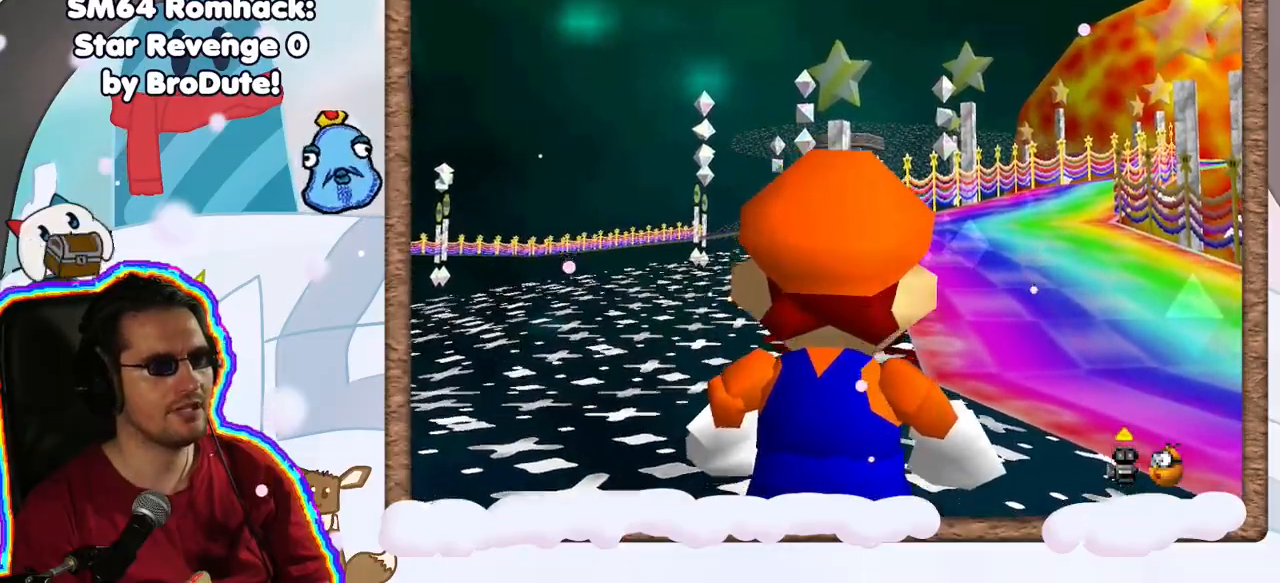
{"dt_ms": 500, "buttons": [], "left_stick": "center", "events": [[100, "left_stick", "up-left"], [233, "left_stick", "left"], [467, "left_stick", "center"]]}
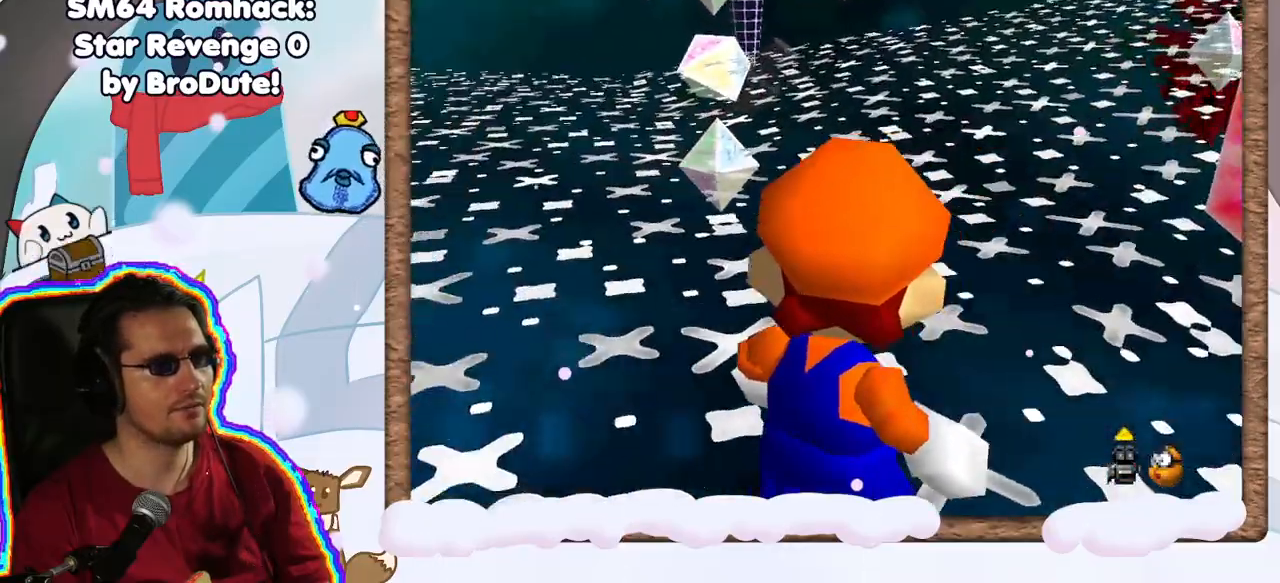
{"dt_ms": 500, "buttons": [], "left_stick": "center", "events": [[317, "left_stick", "down"], [500, "left_stick", "center"]]}
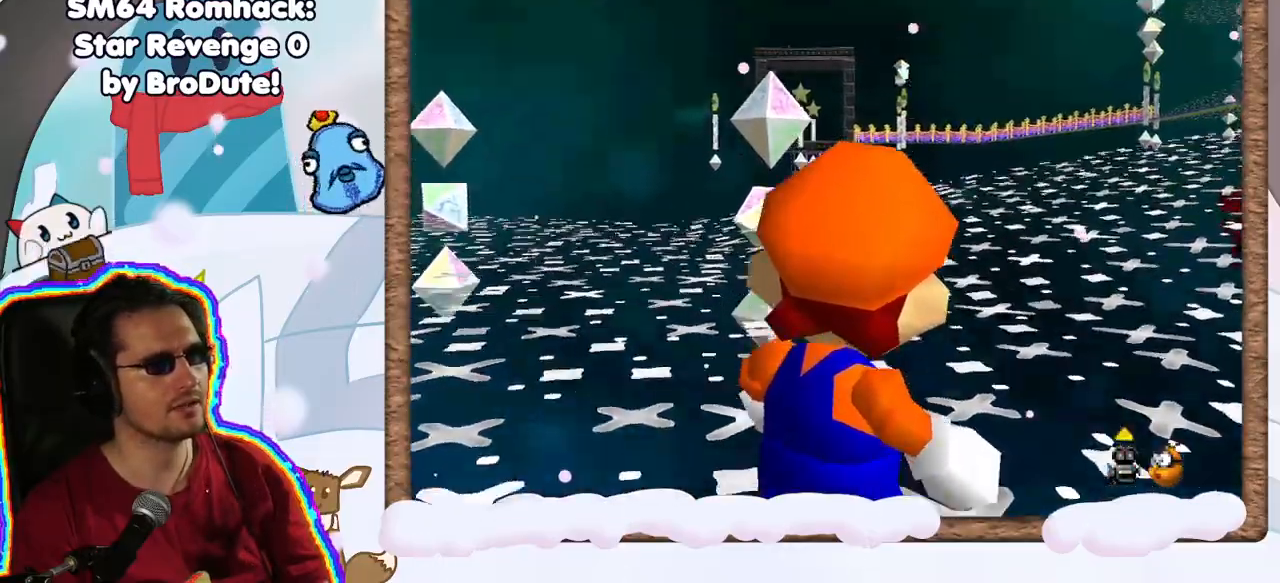
{"dt_ms": 1000, "buttons": [], "left_stick": "left", "events": [[517, "left_stick", "up"], [567, "left_stick", "up-right"], [683, "A", "down"], [767, "left_stick", "center"], [800, "A", "up"], [933, "left_stick", "left"]]}
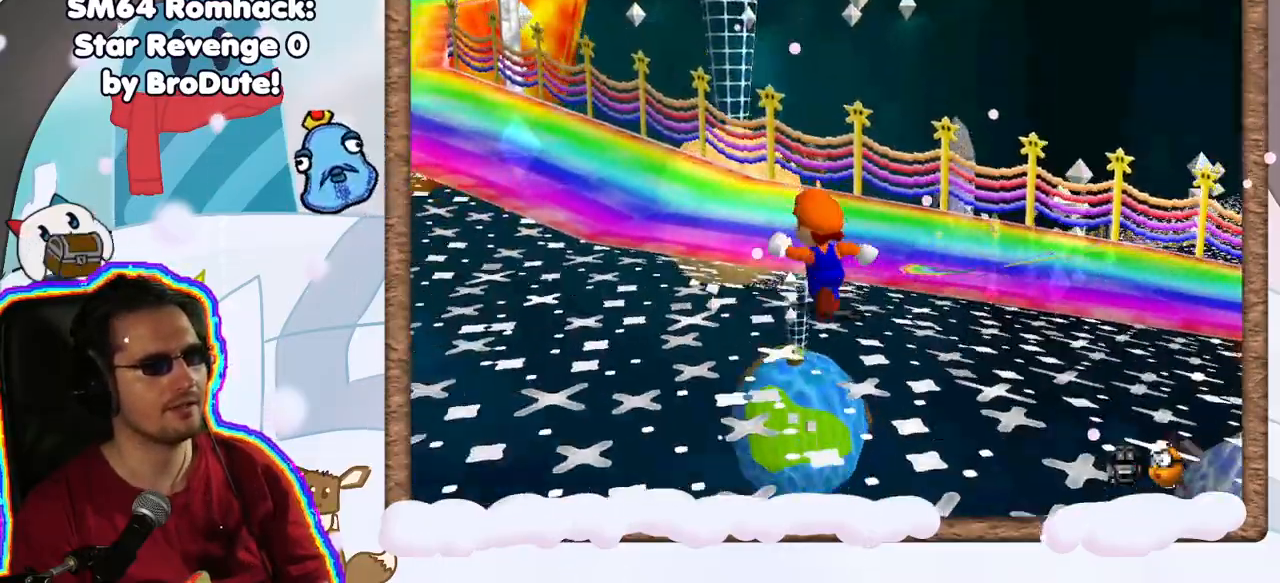
{"dt_ms": 500, "buttons": [], "left_stick": "down-left", "events": [[167, "C_DOWN", "down"], [200, "left_stick", "down-left"], [317, "C_DOWN", "up"], [383, "C_DOWN", "down"], [483, "C_DOWN", "up"]]}
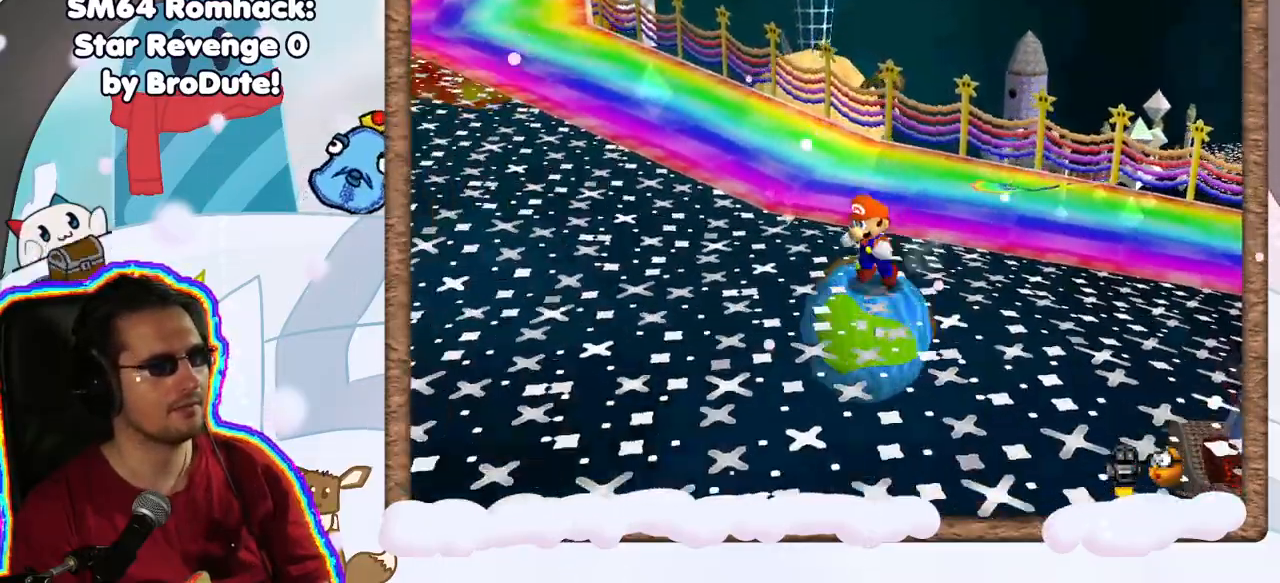
{"dt_ms": 500, "buttons": [], "left_stick": "down-left", "events": [[150, "C_RIGHT", "down"], [283, "C_RIGHT", "up"], [350, "C_RIGHT", "down"], [450, "C_RIGHT", "up"]]}
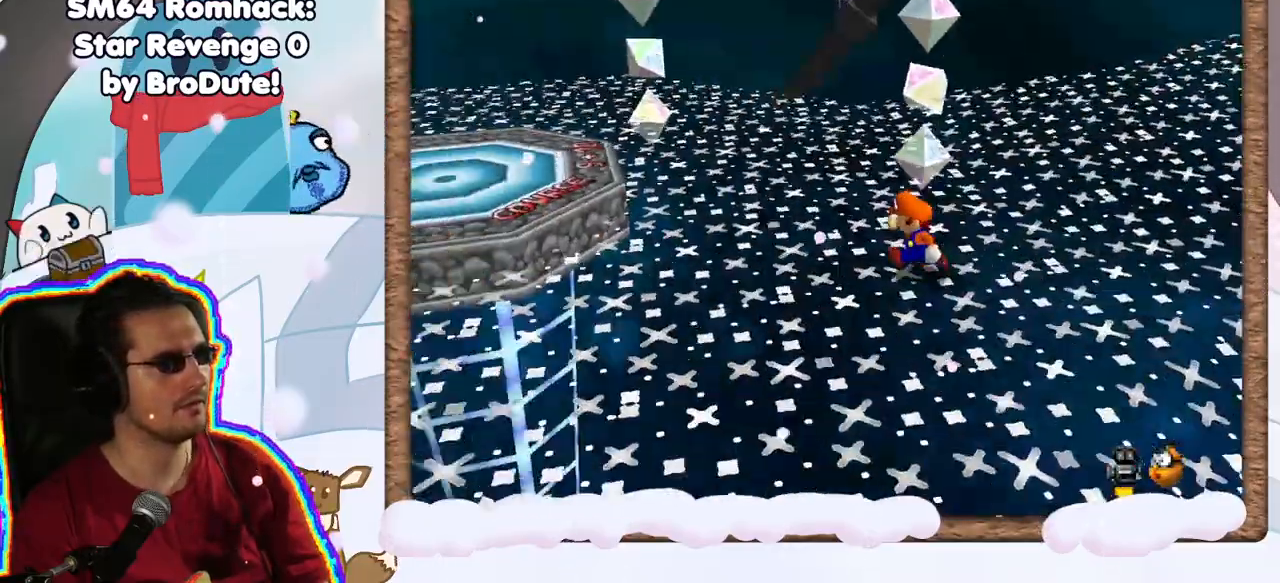
{"dt_ms": 500, "buttons": ["A"], "left_stick": "up-left", "events": [[33, "C_RIGHT", "down"], [33, "left_stick", "left"], [117, "C_RIGHT", "up"], [267, "left_stick", "up-left"], [500, "A", "down"]]}
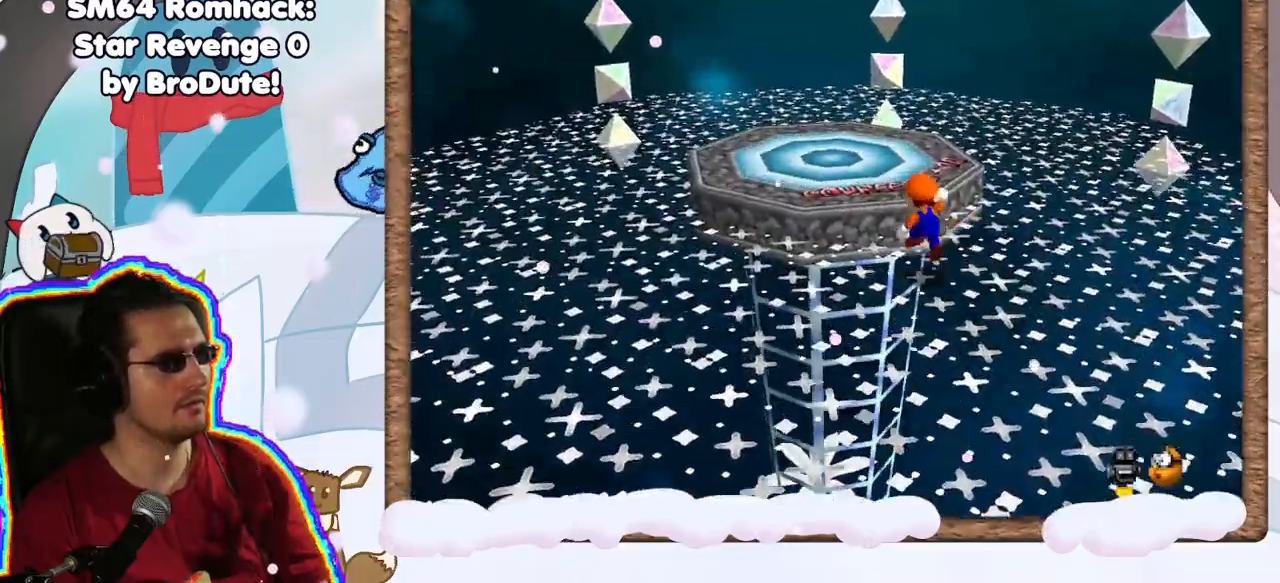
{"dt_ms": 500, "buttons": [], "left_stick": "up-right", "events": [[67, "A", "up"], [167, "left_stick", "center"], [233, "left_stick", "right"], [433, "left_stick", "up-right"]]}
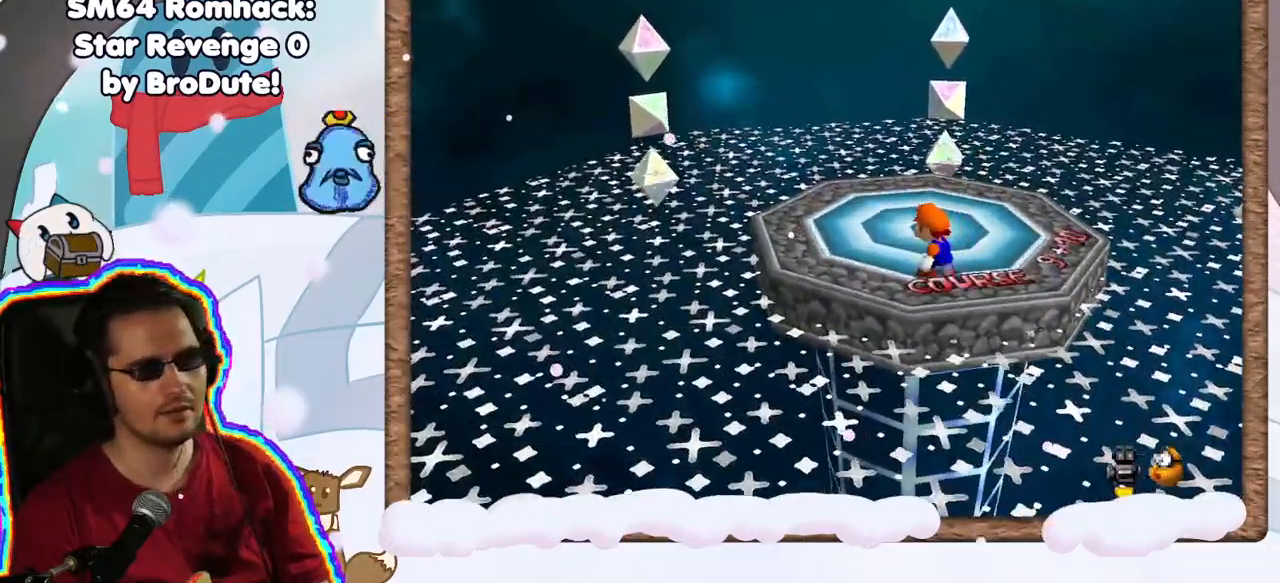
{"dt_ms": 500, "buttons": [], "left_stick": "center", "events": [[50, "left_stick", "up"], [167, "left_stick", "center"]]}
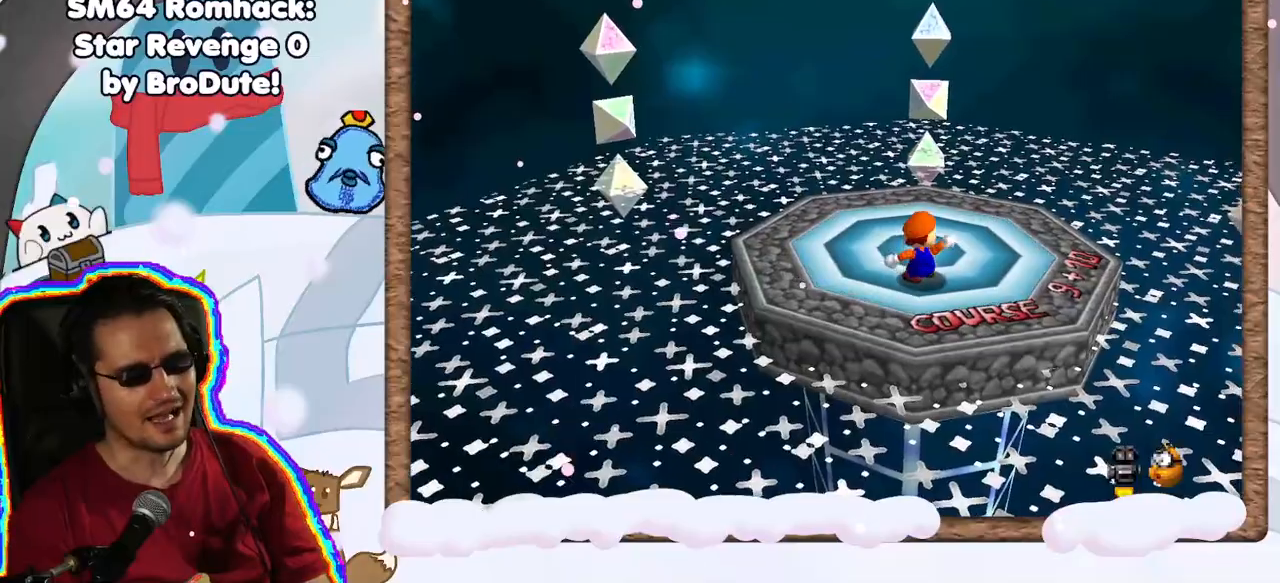
{"dt_ms": 500, "buttons": [], "left_stick": "center", "events": [[50, "left_stick", "up"], [267, "left_stick", "center"]]}
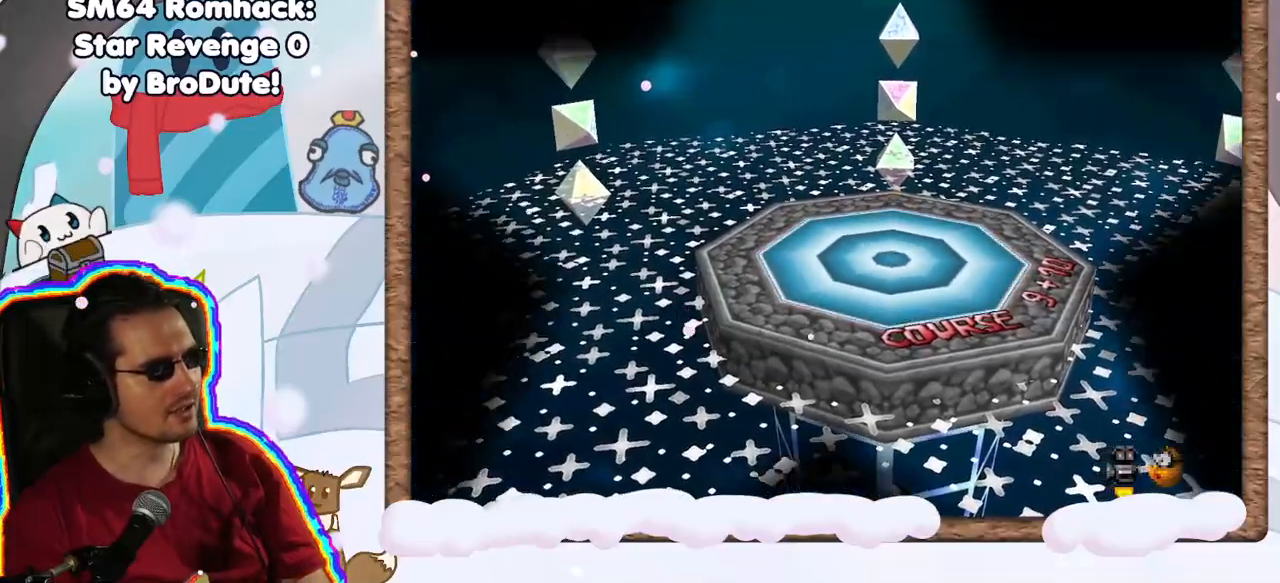
{"dt_ms": 500, "buttons": [], "left_stick": "center", "events": []}